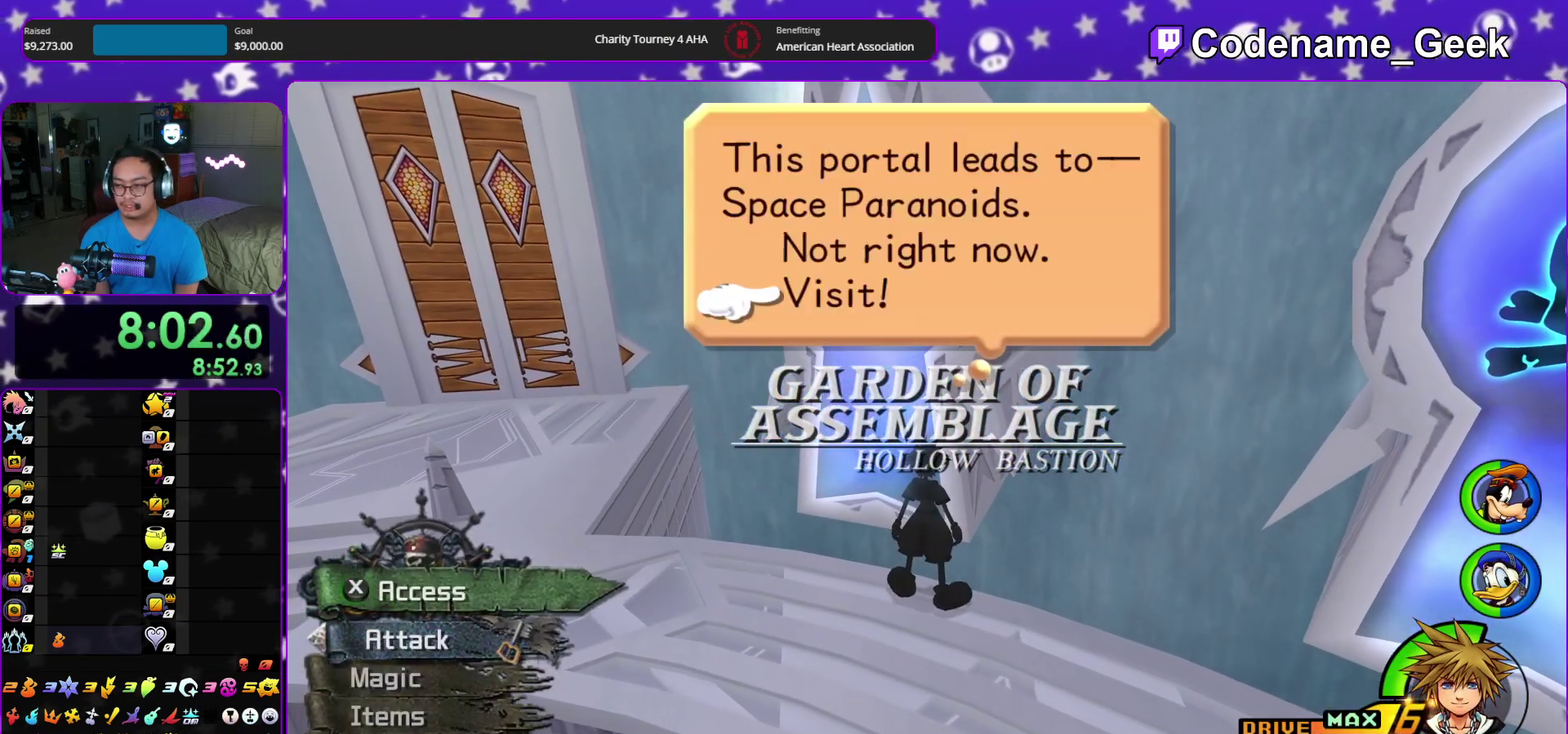
Gameplay with a controller (Nintendo layout); each line is a JSON object with the inputs held at the frame after it (dt_ms = milliseconds from this image to that frame). "events" lists button and stick changes between this image and that frame as [ms after this image, input, new state], when the widget could be followed in between. This overlay highlights the sticks when they move; stick clicks (L3 R3) are not distinguishable. Not read: HOME L3 R3 START.
{"dt_ms": 400, "buttons": ["A"], "left_stick": "center", "right_stick": "center", "events": [[67, "B", "up"], [117, "A", "down"], [150, "left_stick", "center"], [183, "A", "up"], [200, "B", "down"], [250, "B", "up"], [400, "A", "down"]]}
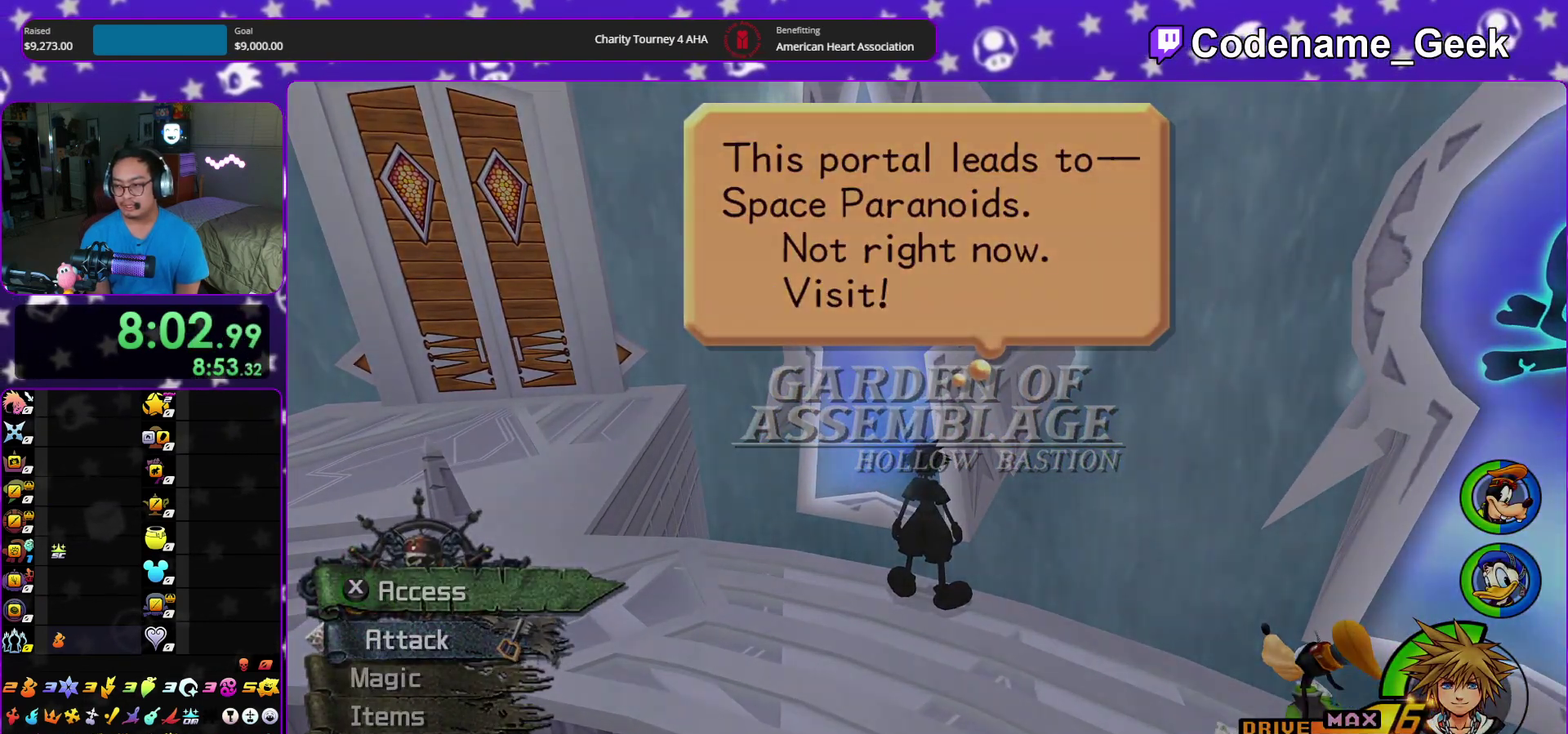
{"dt_ms": 600, "buttons": ["A"], "left_stick": "center", "right_stick": "center", "events": [[50, "A", "up"], [67, "B", "down"], [150, "B", "up"], [300, "A", "down"], [350, "A", "up"], [350, "B", "down"], [433, "B", "up"], [600, "A", "down"]]}
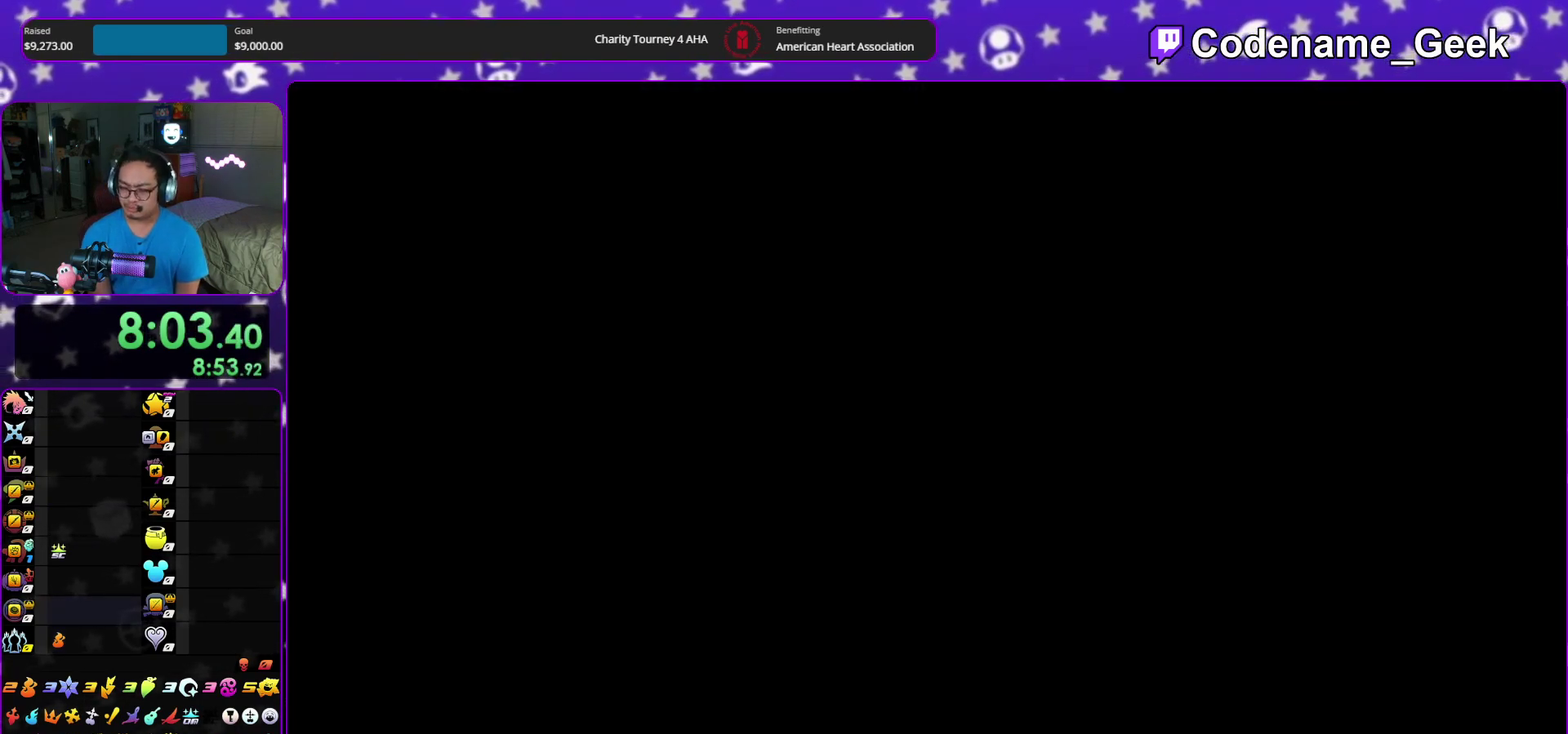
{"dt_ms": 400, "buttons": ["B"], "left_stick": "center", "right_stick": "center", "events": [[83, "B", "down"], [150, "B", "up"], [233, "B", "down"], [283, "B", "up"], [367, "A", "up"], [383, "B", "down"]]}
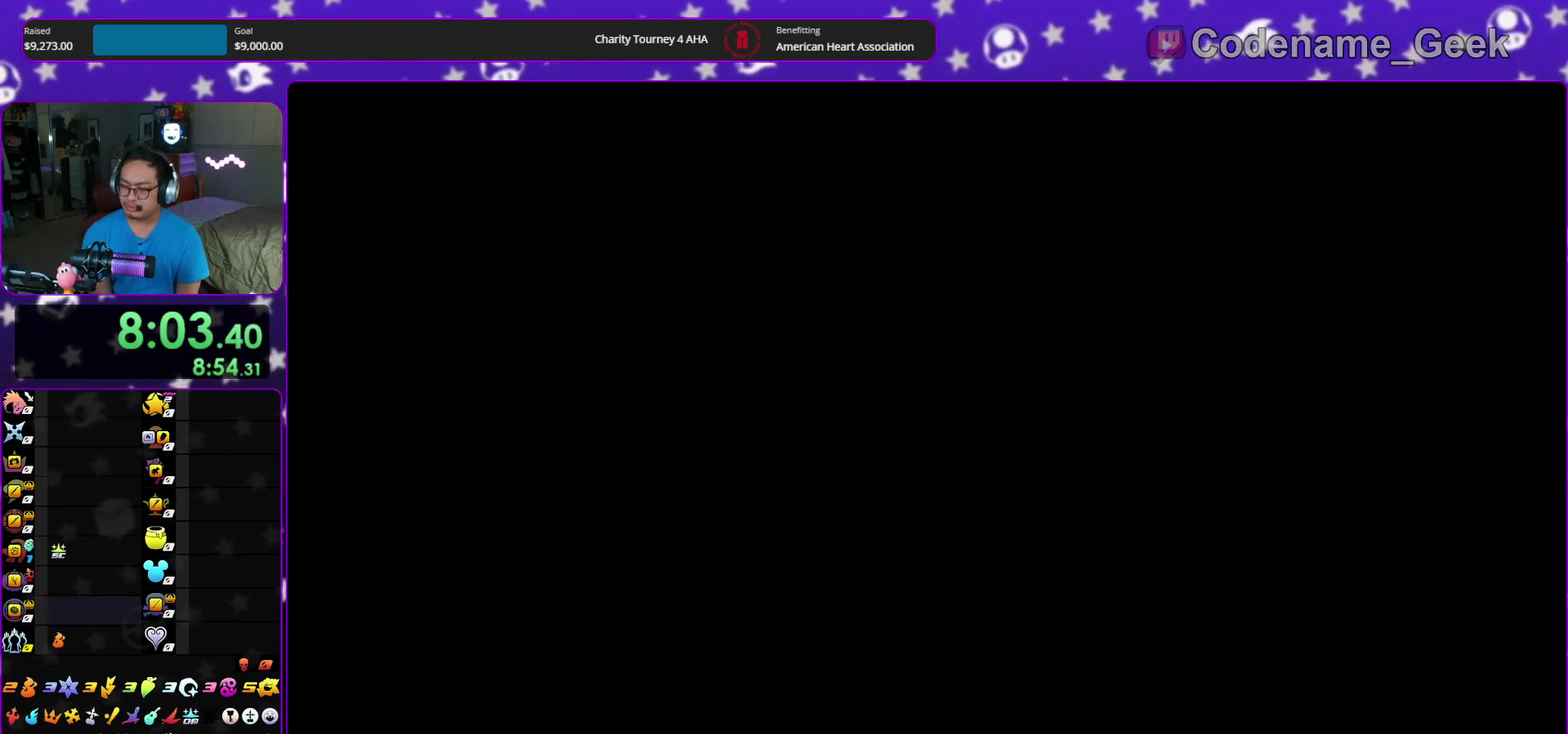
{"dt_ms": 600, "buttons": ["B"], "left_stick": "down", "right_stick": "center", "events": [[50, "B", "up"], [100, "B", "down"], [183, "B", "up"], [333, "left_stick", "down"], [350, "A", "down"], [400, "A", "up"], [433, "B", "down"], [483, "B", "up"], [583, "B", "down"]]}
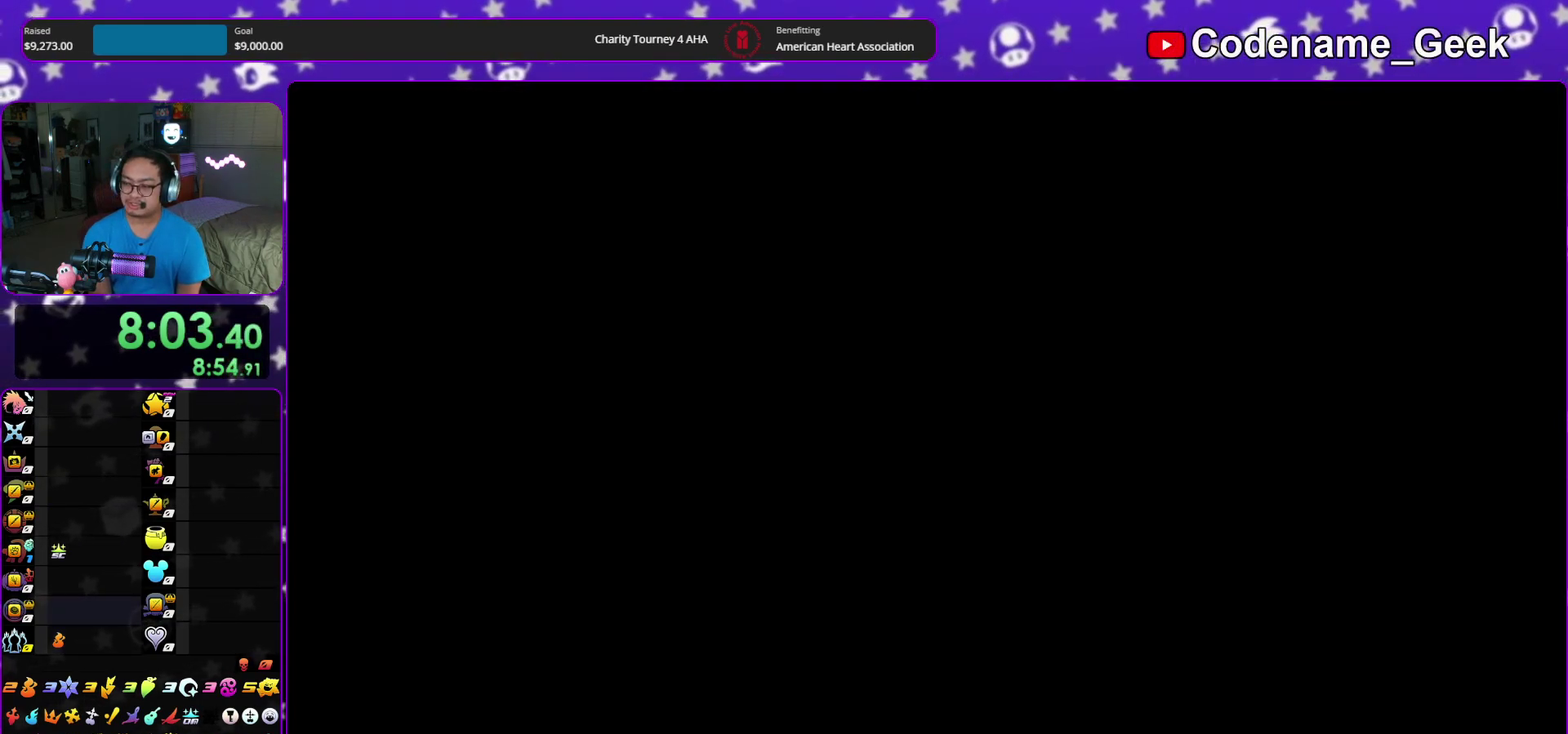
{"dt_ms": 700, "buttons": [], "left_stick": "down", "right_stick": "center", "events": [[33, "B", "up"], [83, "A", "down"], [250, "A", "up"], [267, "B", "down"], [367, "A", "down"], [367, "B", "up"], [417, "A", "up"], [433, "B", "down"], [500, "A", "down"], [500, "B", "up"], [550, "A", "up"]]}
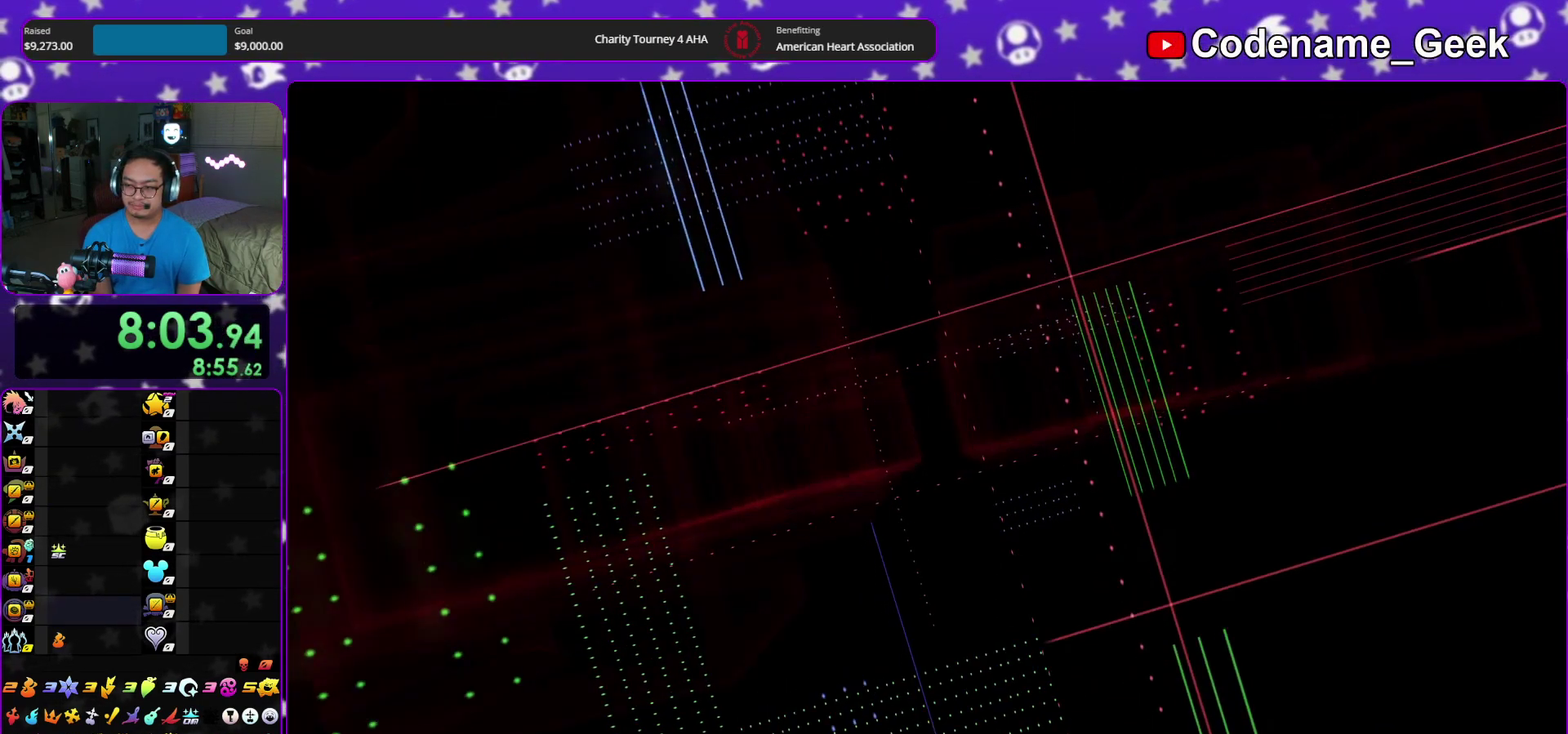
{"dt_ms": 300, "buttons": [], "left_stick": "down", "right_stick": "center", "events": []}
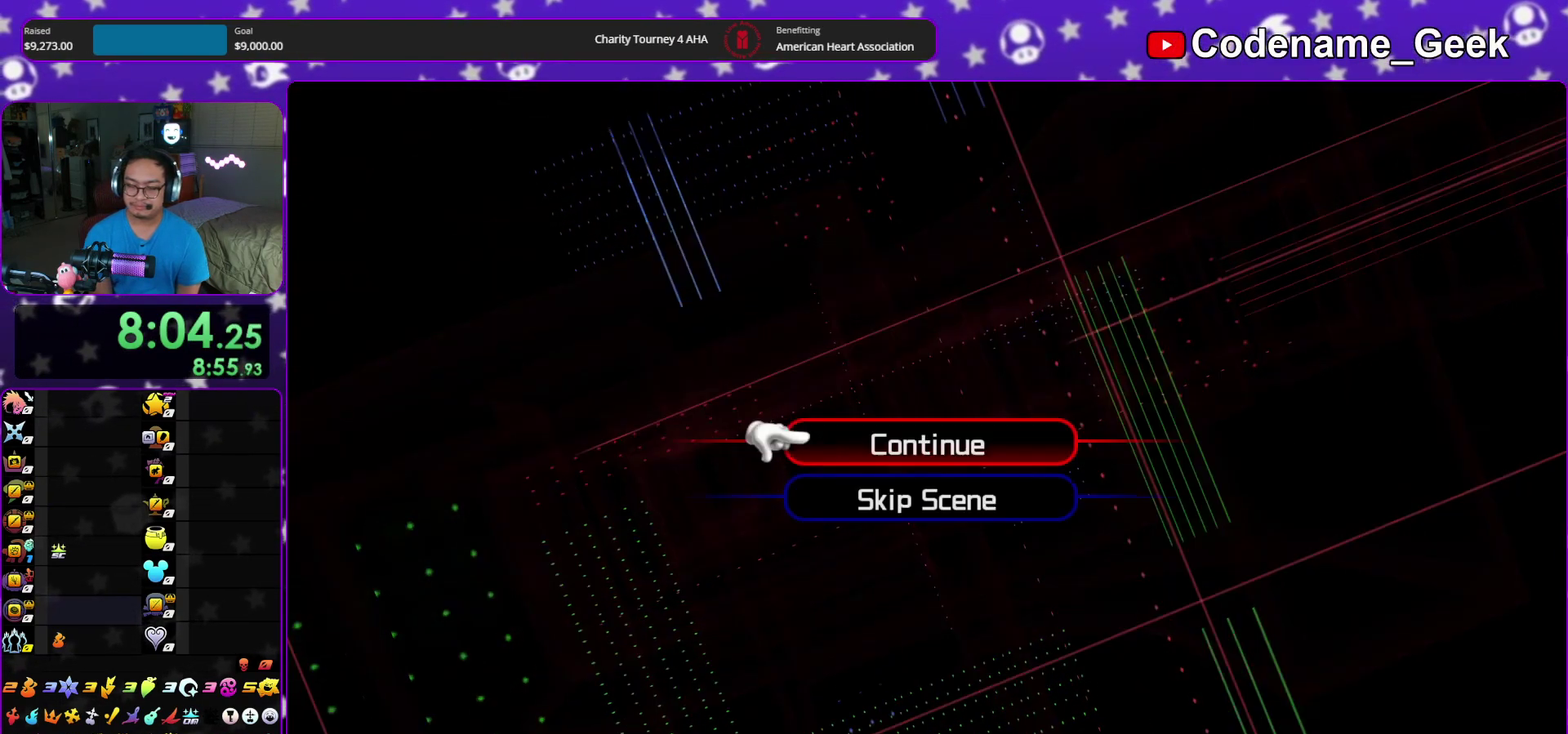
{"dt_ms": 600, "buttons": [], "left_stick": "up", "right_stick": "center", "events": [[83, "A", "down"], [167, "A", "up"], [233, "A", "down"], [367, "left_stick", "center"], [400, "A", "up"], [500, "left_stick", "up"]]}
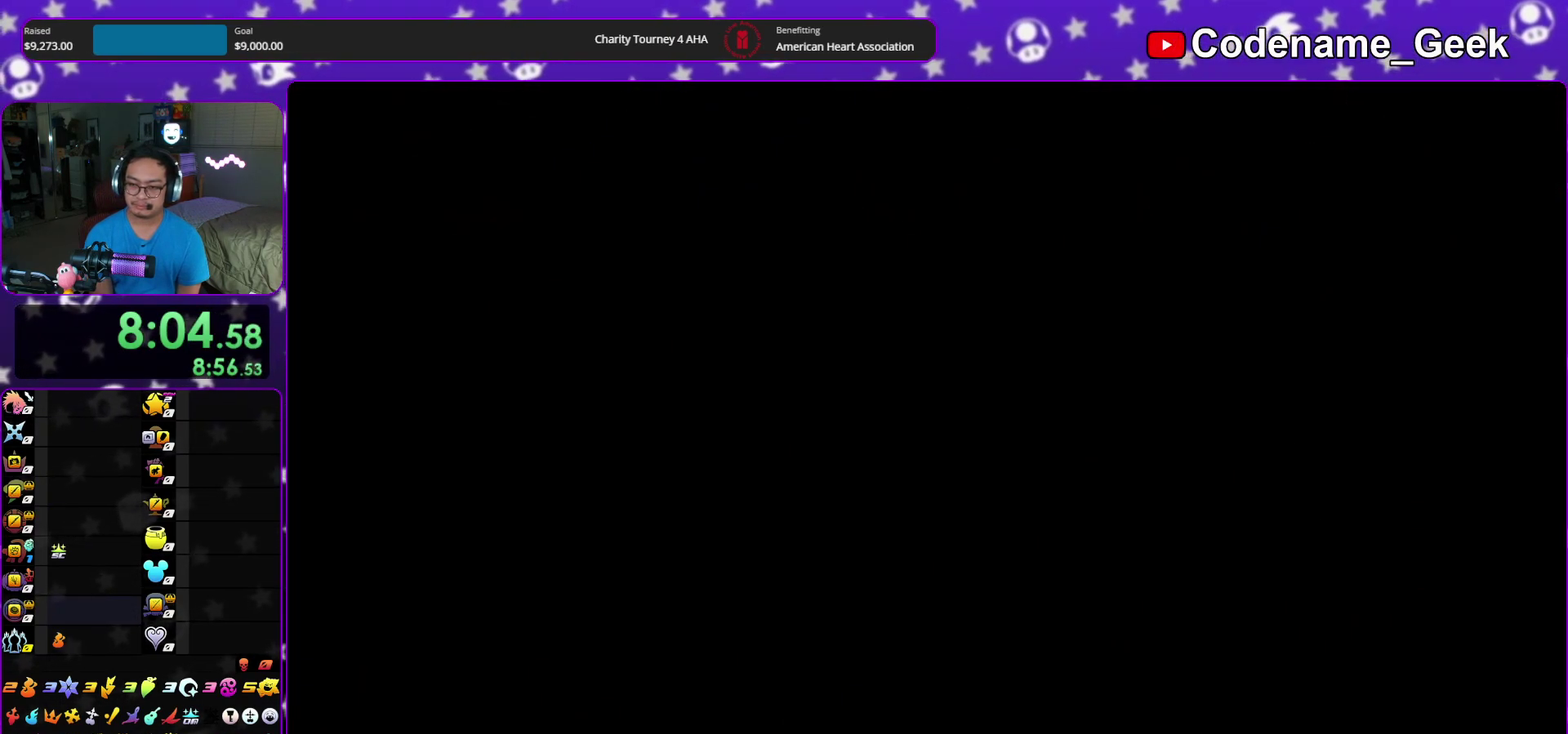
{"dt_ms": 400, "buttons": [], "left_stick": "up", "right_stick": "center", "events": []}
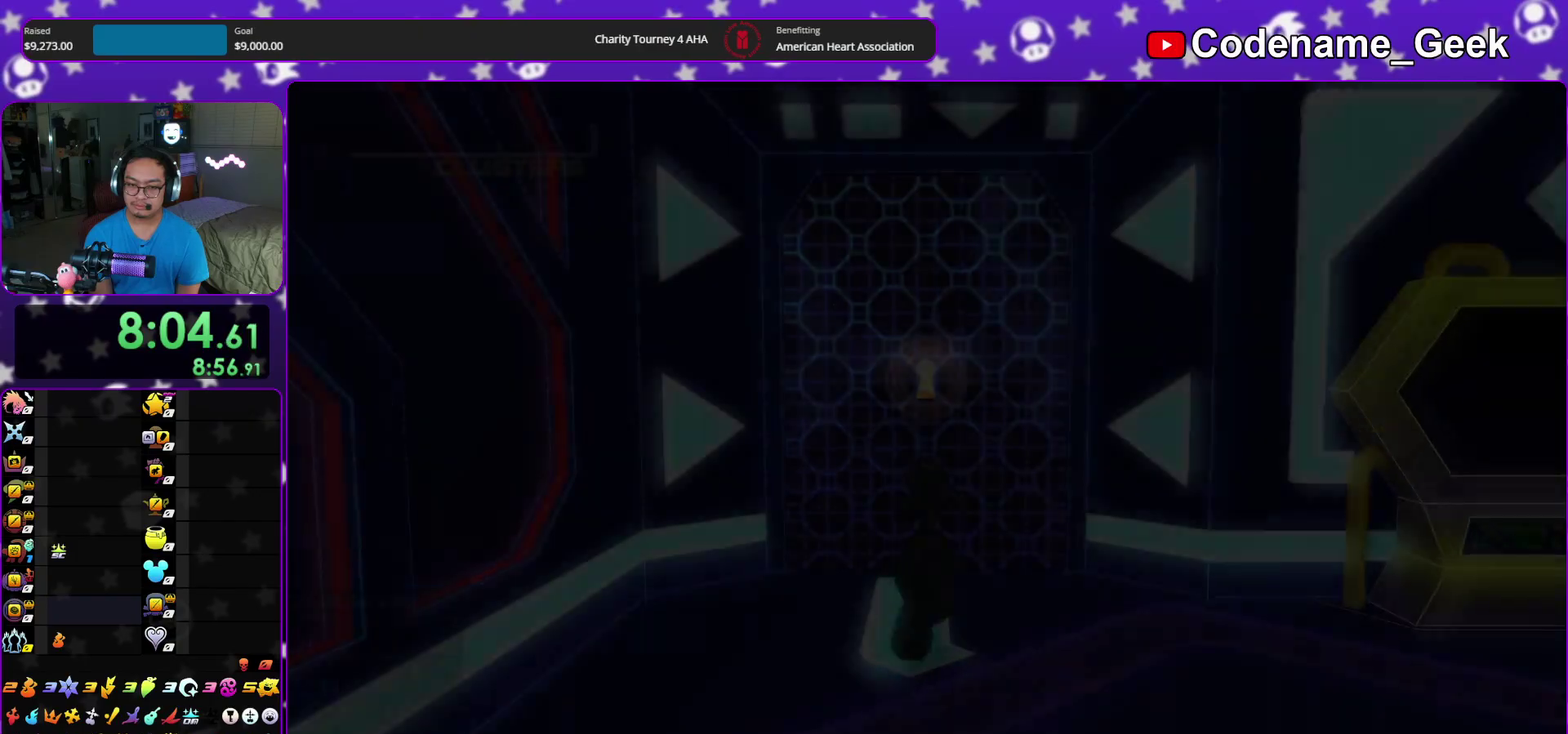
{"dt_ms": 700, "buttons": ["A"], "left_stick": "center", "right_stick": "center", "events": [[67, "B", "down"], [167, "B", "up"], [267, "A", "down"], [333, "left_stick", "down-right"], [383, "left_stick", "center"], [400, "A", "up"], [467, "A", "down"], [583, "A", "up"], [667, "A", "down"]]}
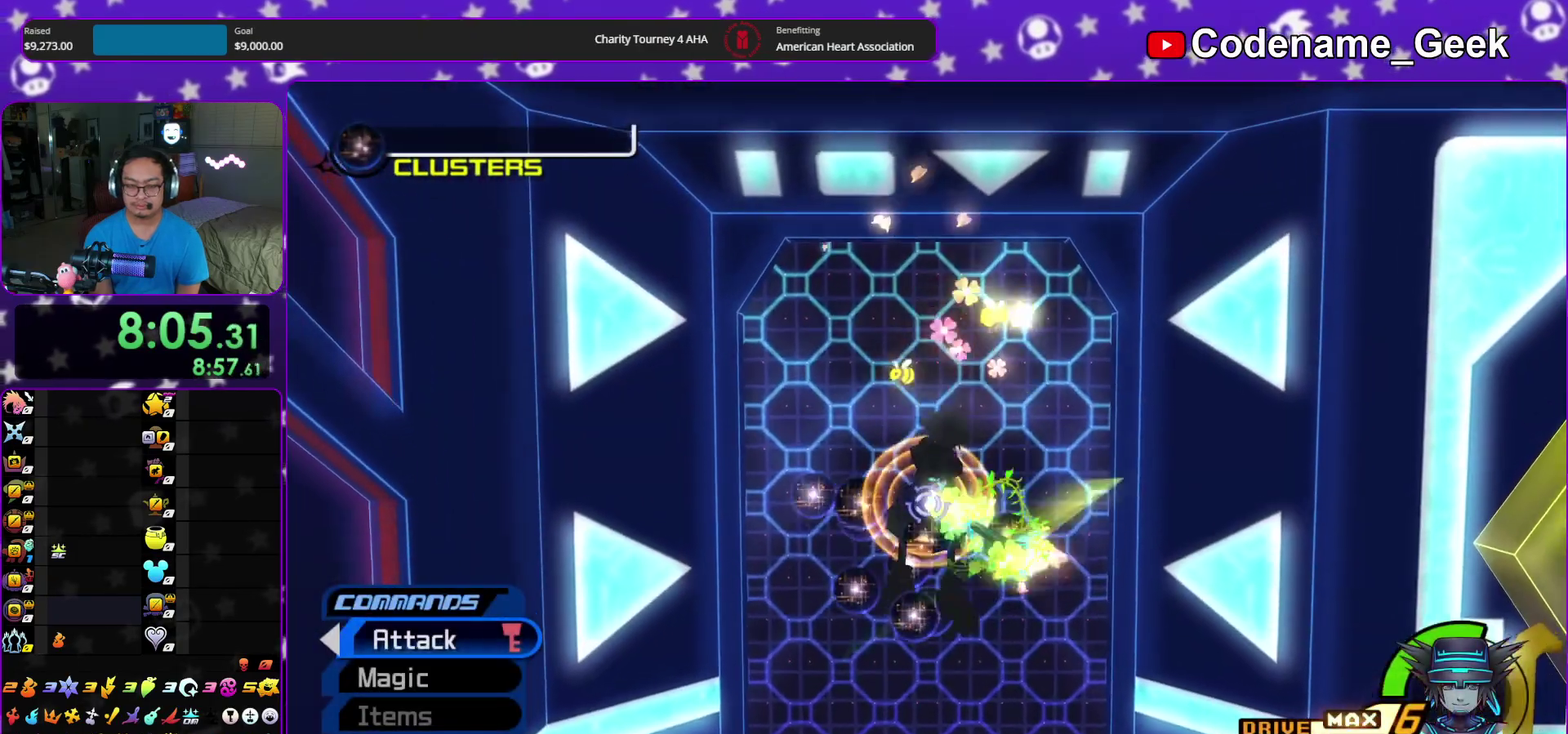
{"dt_ms": 300, "buttons": ["SELECT"], "left_stick": "center", "right_stick": "center"}
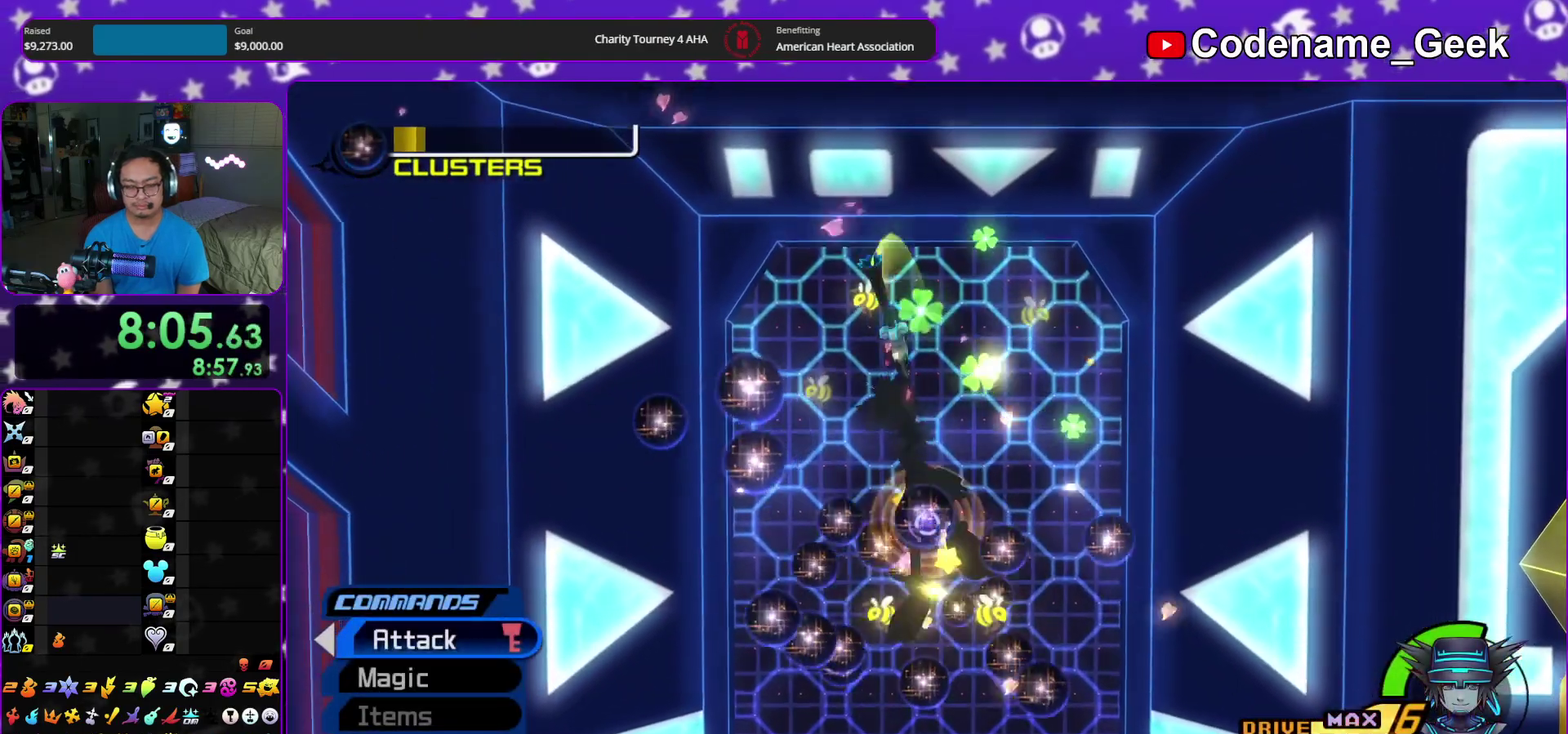
{"dt_ms": 600, "buttons": [], "left_stick": "center", "right_stick": "center"}
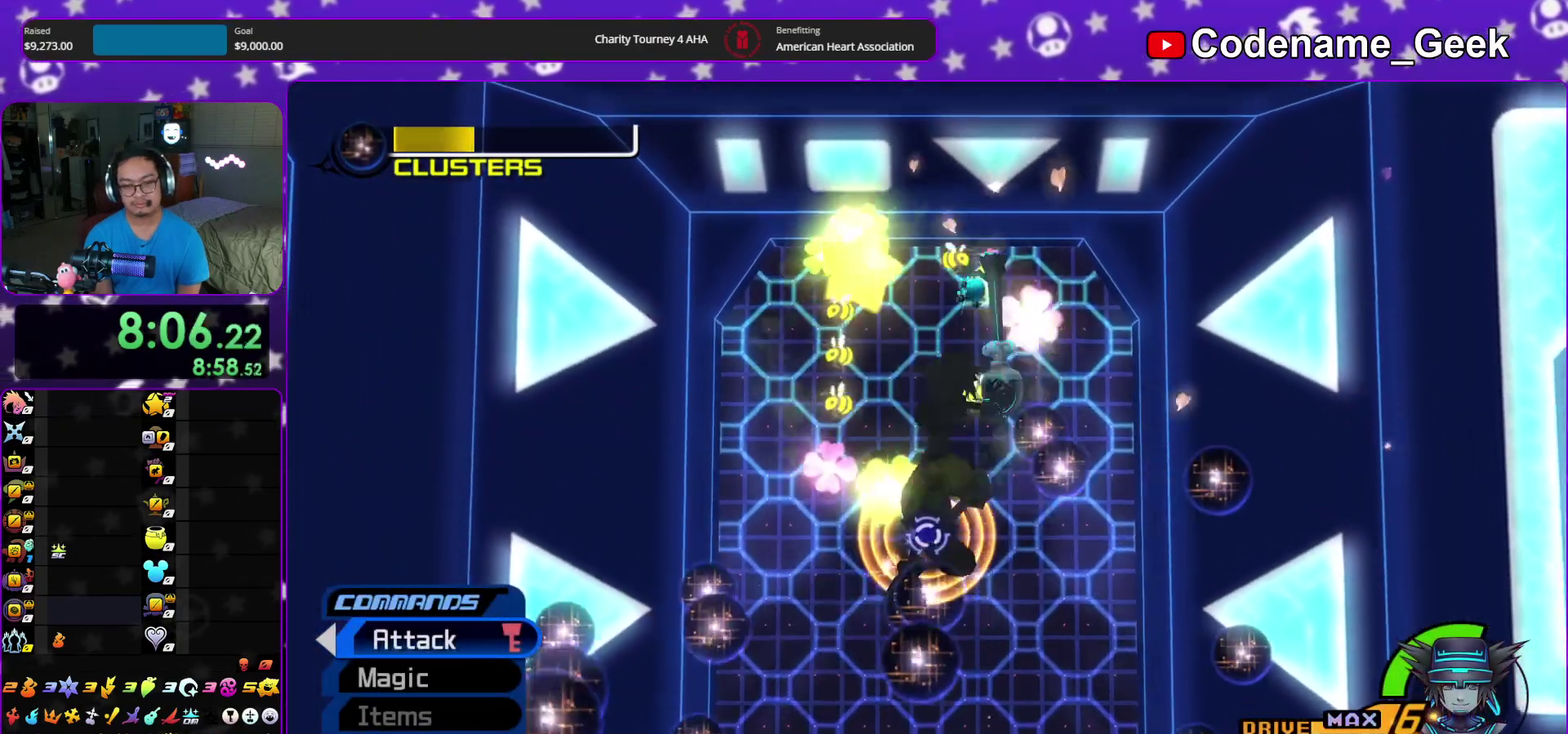
{"dt_ms": 400, "buttons": [], "left_stick": "left", "right_stick": "center"}